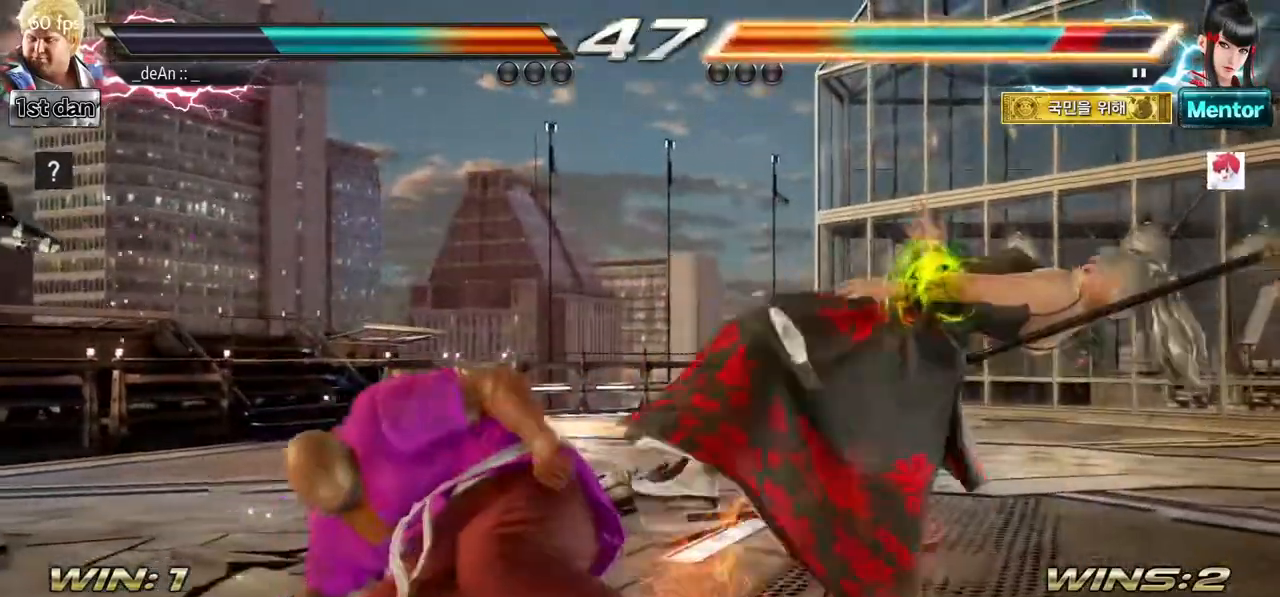
Gameplay with a controller (arcade stick); each line is a JSON object with the inputs held at the frame after it (dt_ms = milliseconds from this image to that frame). "events" lists button and stick changes between this image and that frame as [ms after this image, input, new state], when the widget could be followed in between. Not read: L3 R3.
{"dt_ms": 1000, "buttons": [], "left_stick": "center", "events": [[317, "left_stick", "right"], [417, "left_stick", "center"], [533, "left_stick", "right"], [633, "left_stick", "down-left"], [683, "CIRCLE", "down"], [683, "CROSS", "down"], [767, "CIRCLE", "up"], [767, "CROSS", "up"], [833, "left_stick", "center"]]}
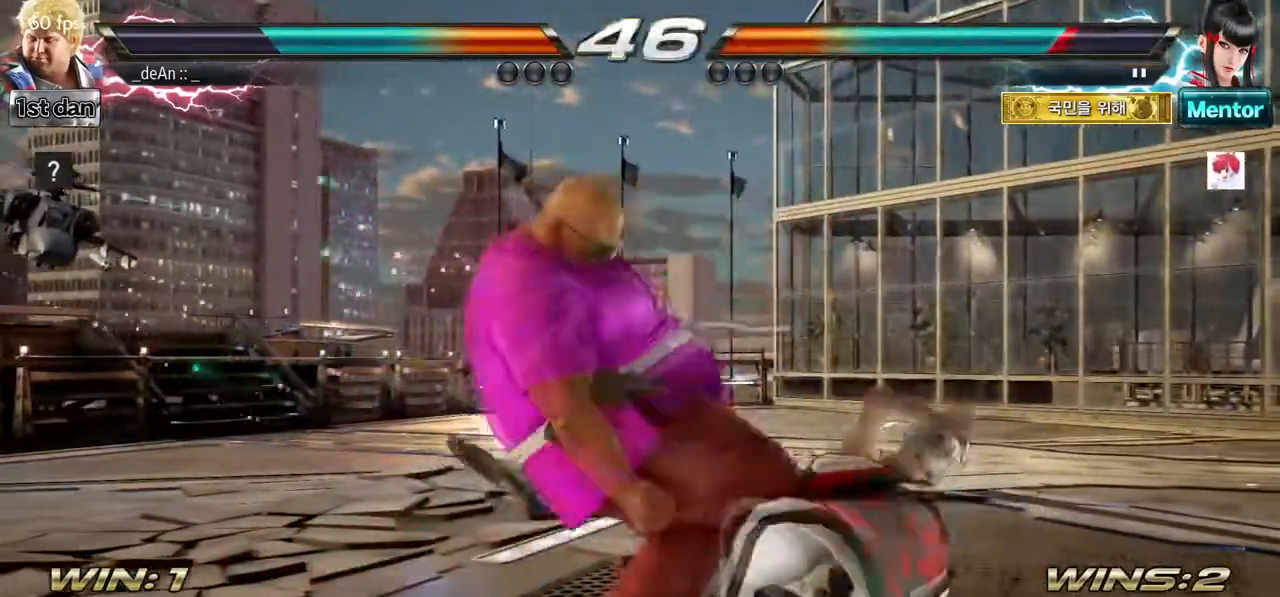
{"dt_ms": 500, "buttons": [], "left_stick": "left", "events": [[333, "left_stick", "left"]]}
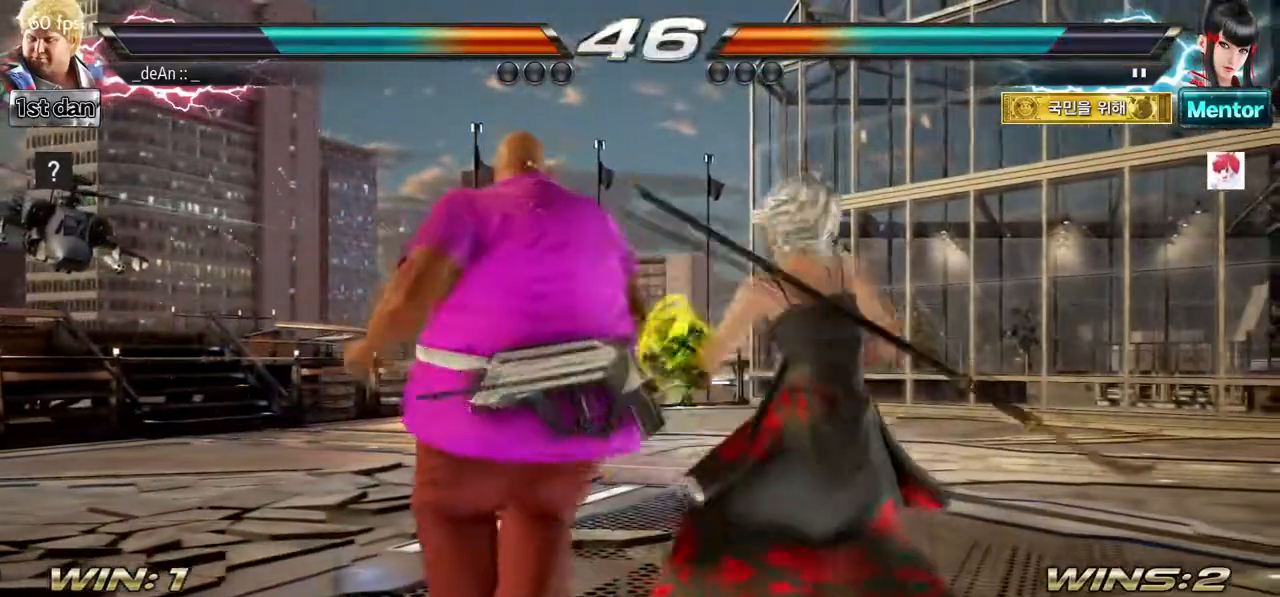
{"dt_ms": 500, "buttons": [], "left_stick": "left"}
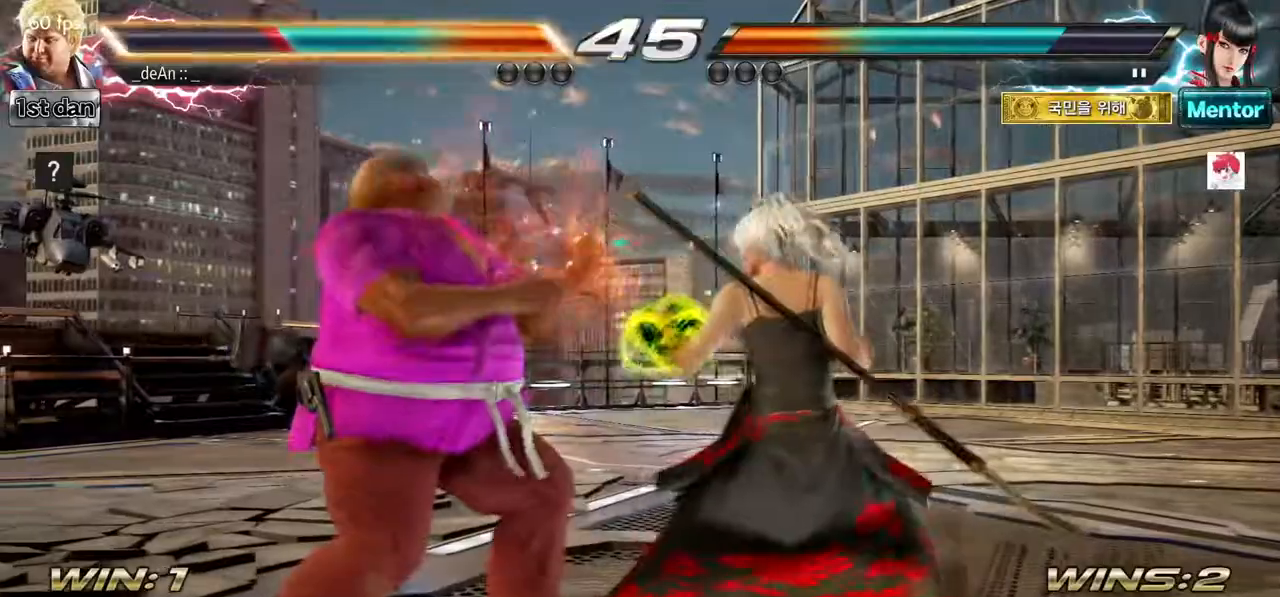
{"dt_ms": 500, "buttons": [], "left_stick": "center", "events": [[117, "left_stick", "center"]]}
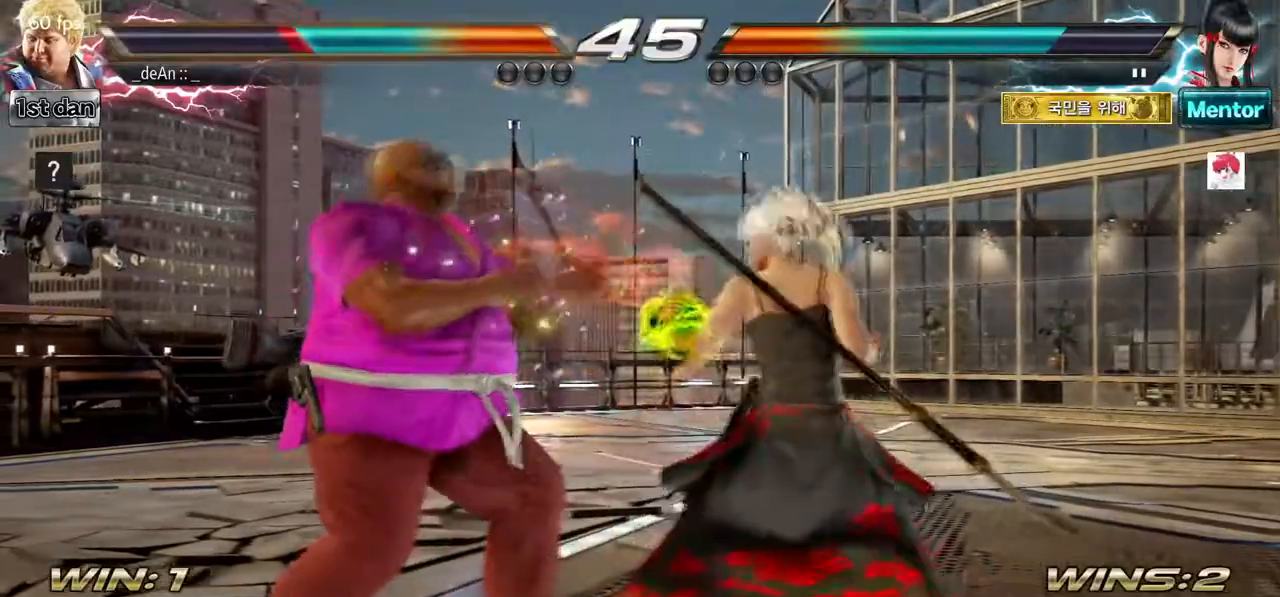
{"dt_ms": 500, "buttons": [], "left_stick": "left", "events": [[83, "left_stick", "left"]]}
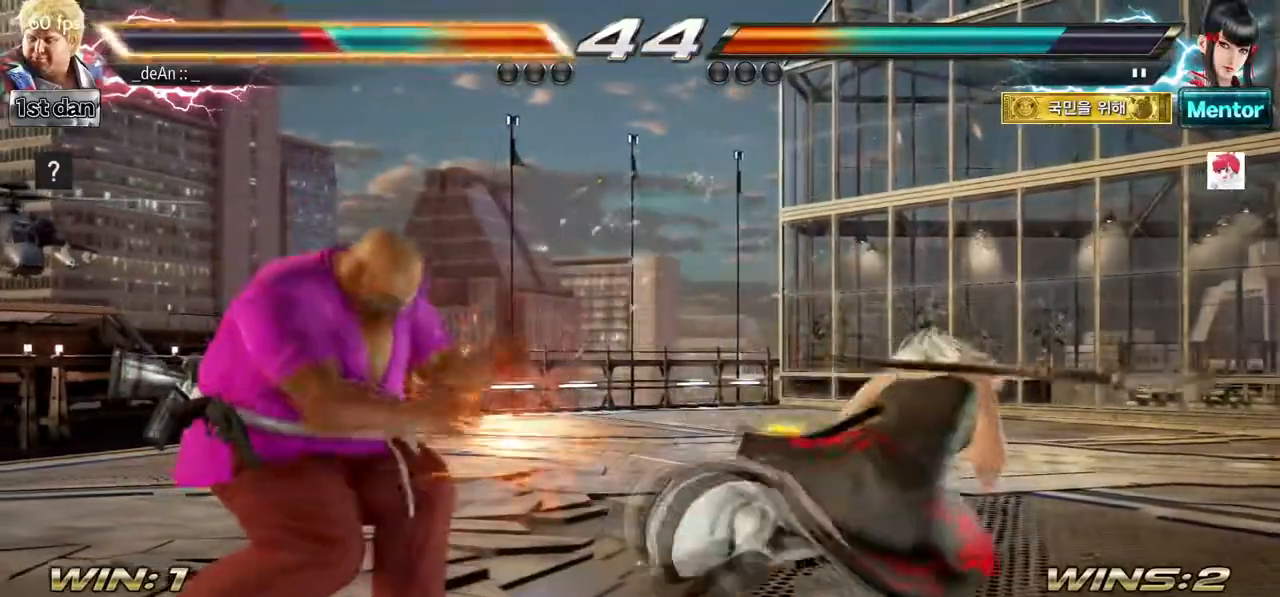
{"dt_ms": 500, "buttons": [], "left_stick": "center", "events": [[183, "left_stick", "center"], [200, "SQUARE", "down"], [300, "TRIANGLE", "down"], [433, "SQUARE", "up"], [467, "TRIANGLE", "up"]]}
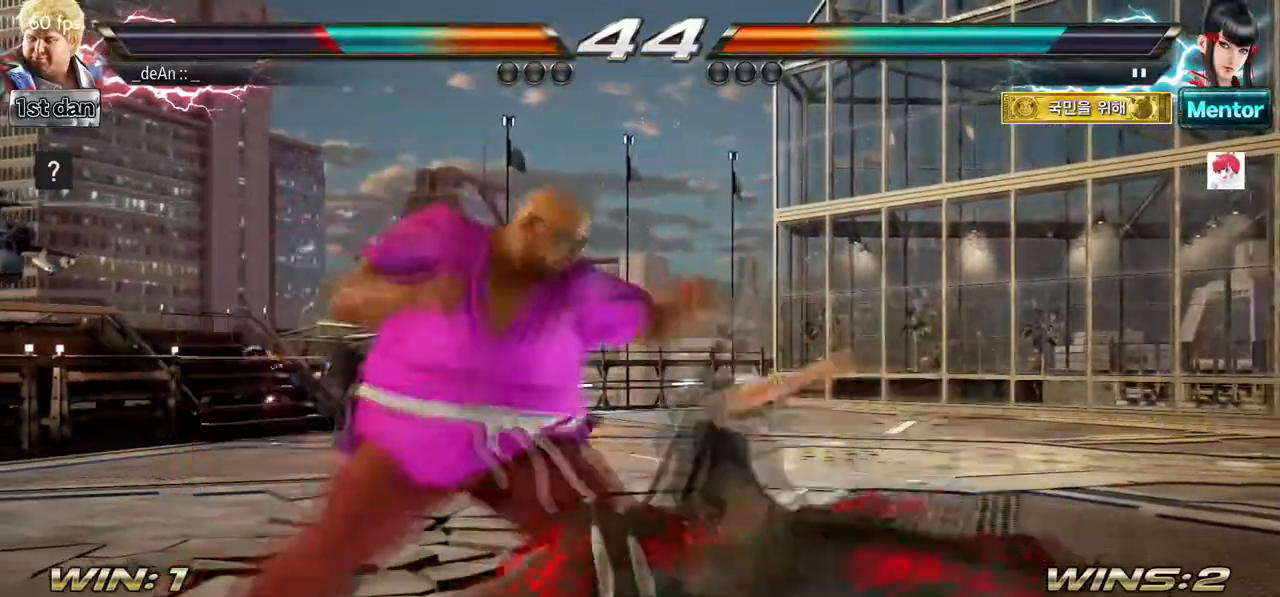
{"dt_ms": 500, "buttons": [], "left_stick": "left", "events": [[400, "left_stick", "left"]]}